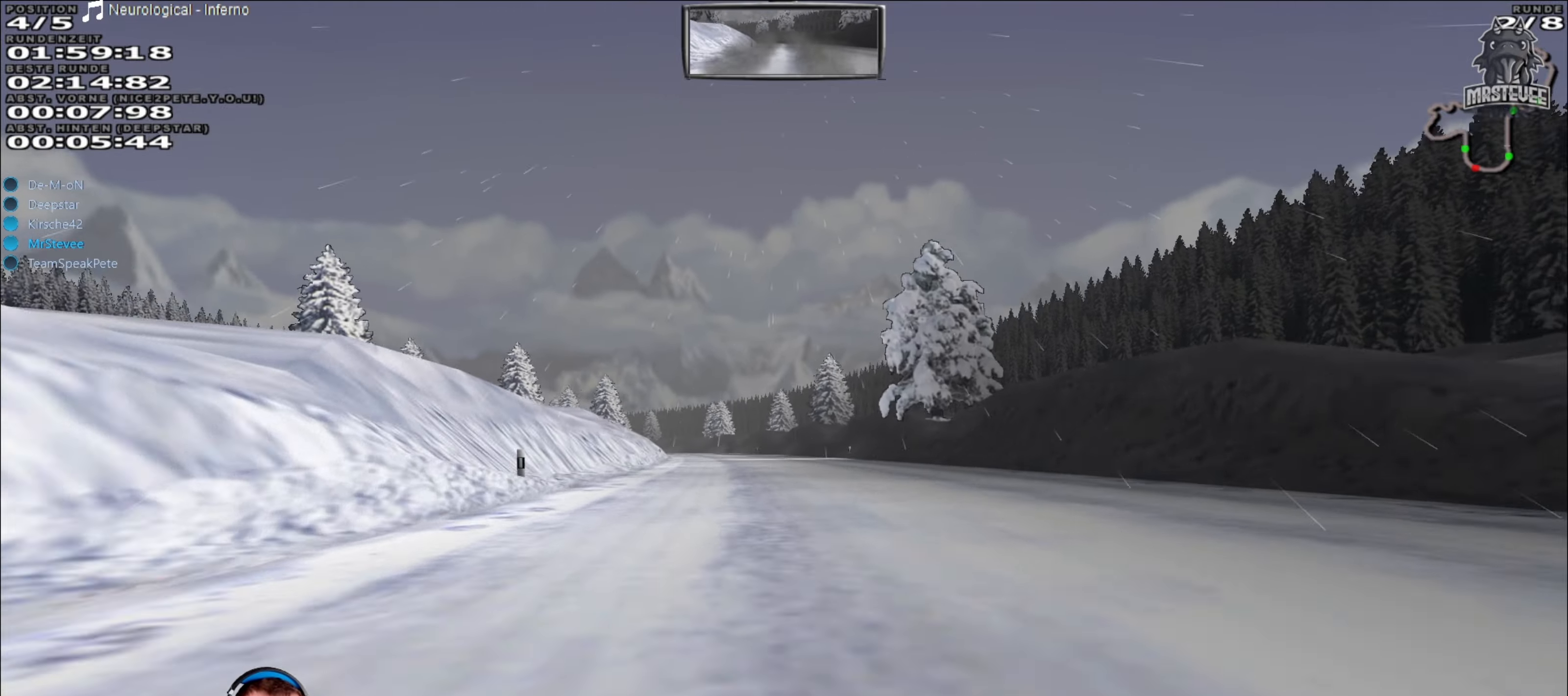
Gameplay with a controller (Xbox layout); each line is a JSON object with the inputs held at the frame after it. "events" lists button and stick changes between this image and that frame as [ms after this image, input, new state], when the widget could be followed in between. Not read: L3 R3.
{"buttons": ["R2"], "left_stick": "center", "right_stick": "center", "events": [[267, "left_stick", "left"], [367, "left_stick", "center"]]}
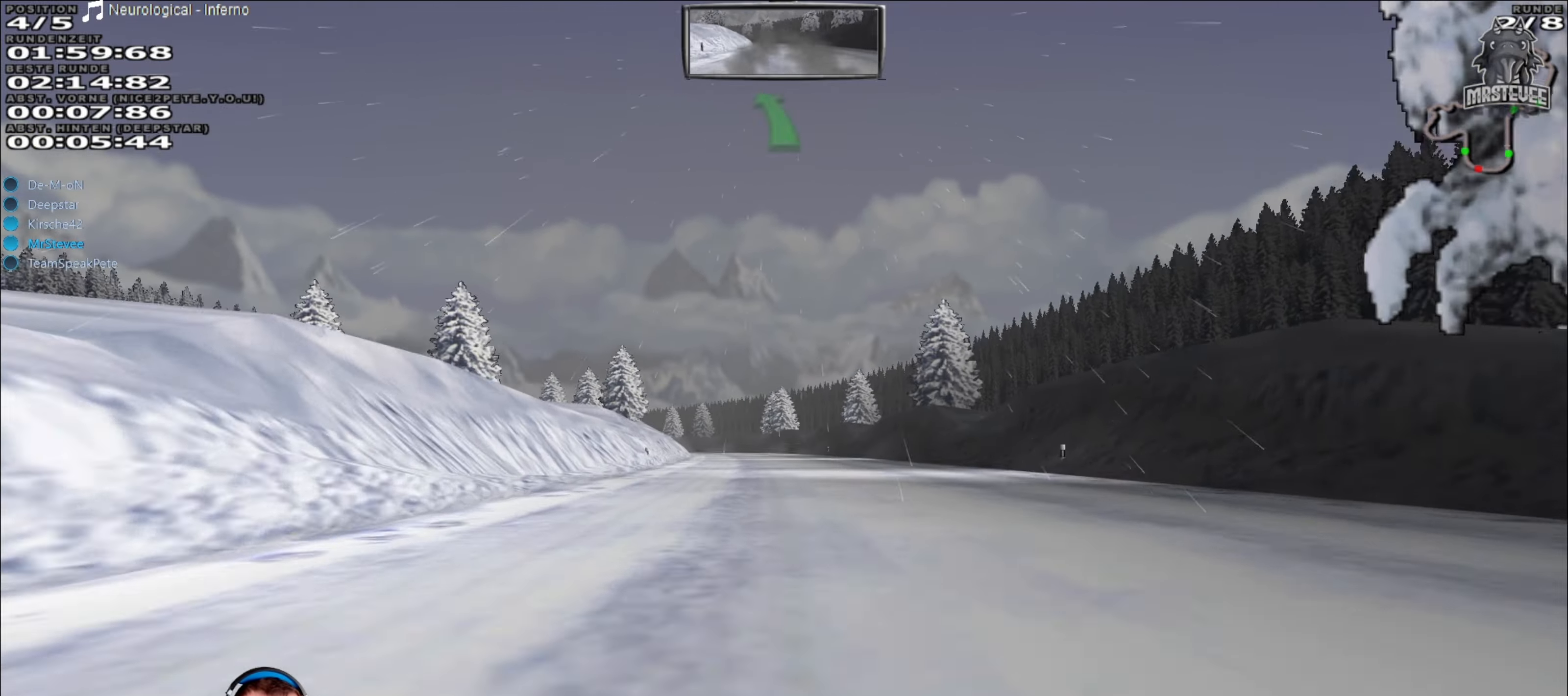
{"buttons": ["R2"], "left_stick": "center", "right_stick": "center", "events": []}
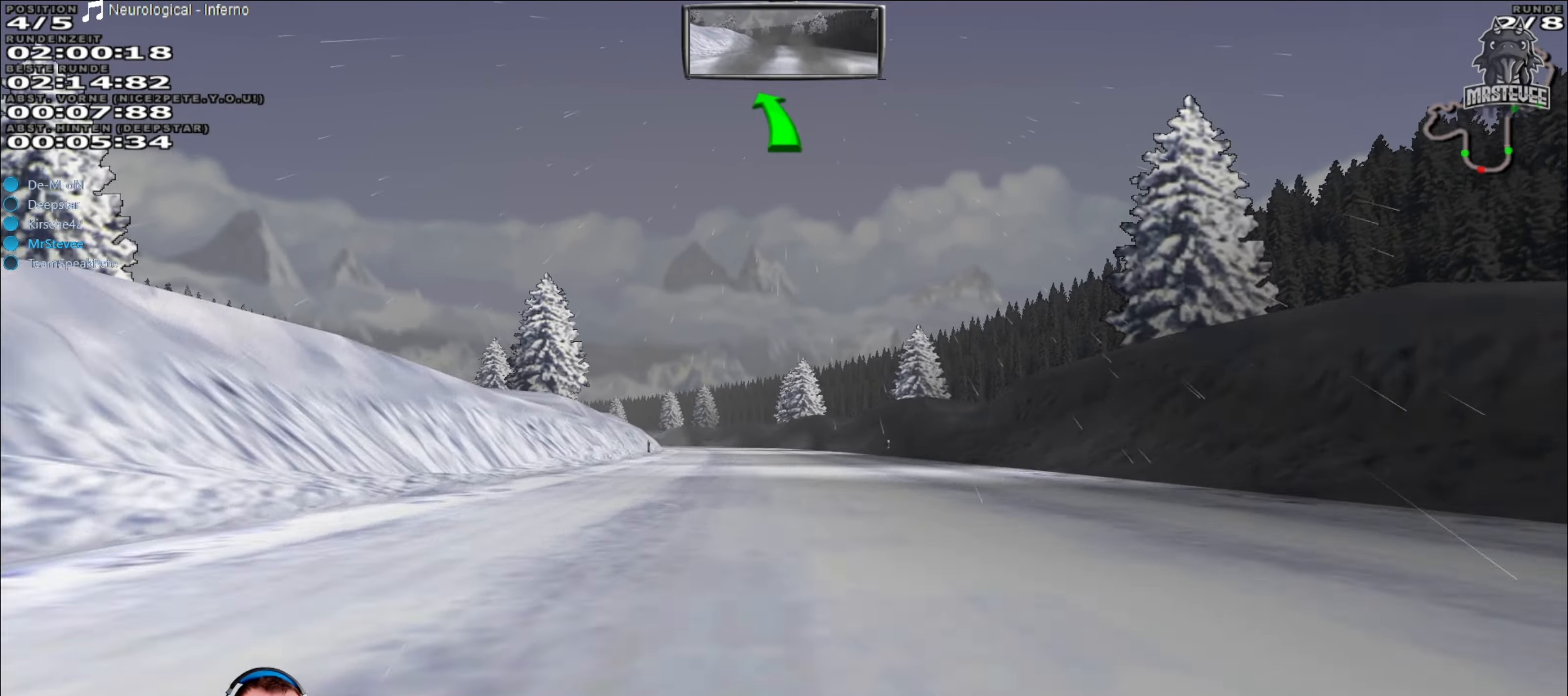
{"buttons": ["R2"], "left_stick": "center", "right_stick": "center", "events": [[267, "left_stick", "left"], [334, "left_stick", "center"]]}
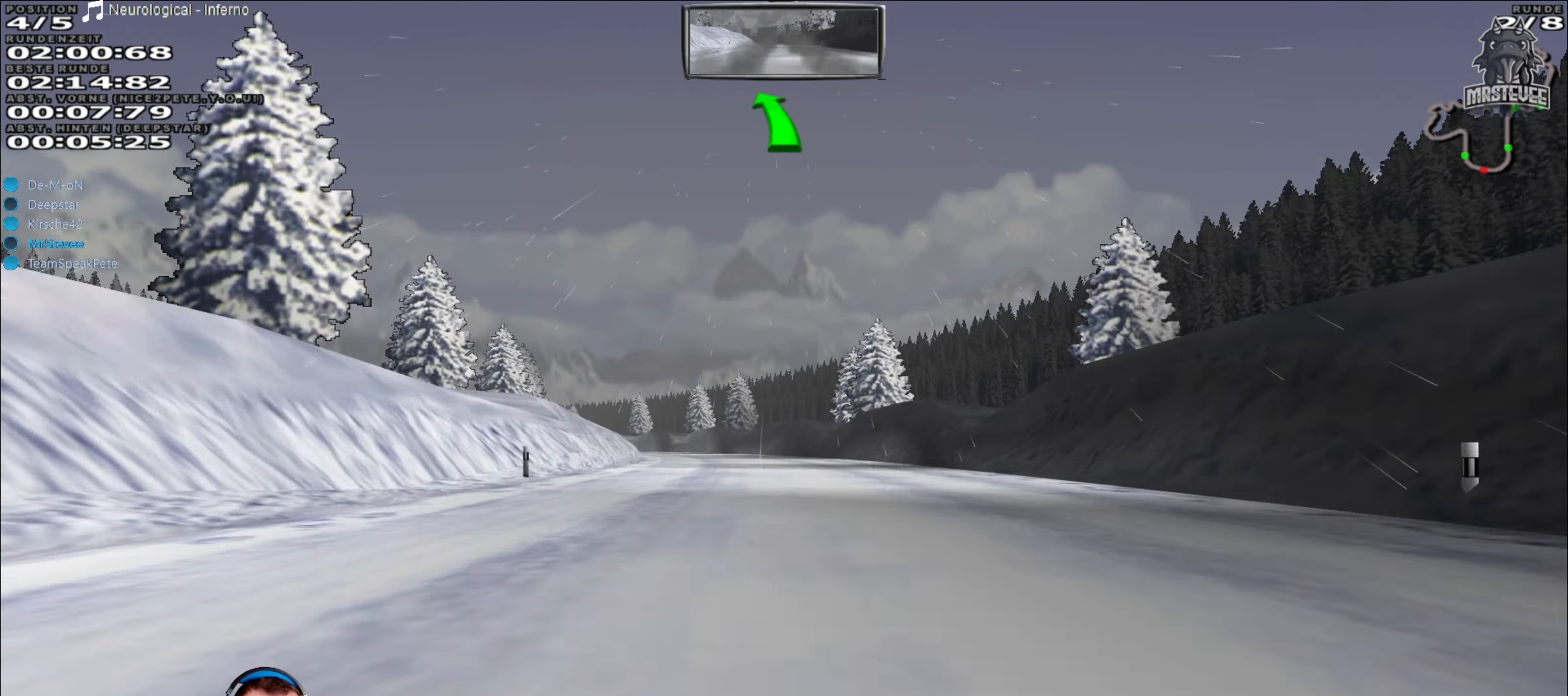
{"buttons": ["R2"], "left_stick": "center", "right_stick": "center", "events": [[284, "left_stick", "left"], [467, "left_stick", "center"]]}
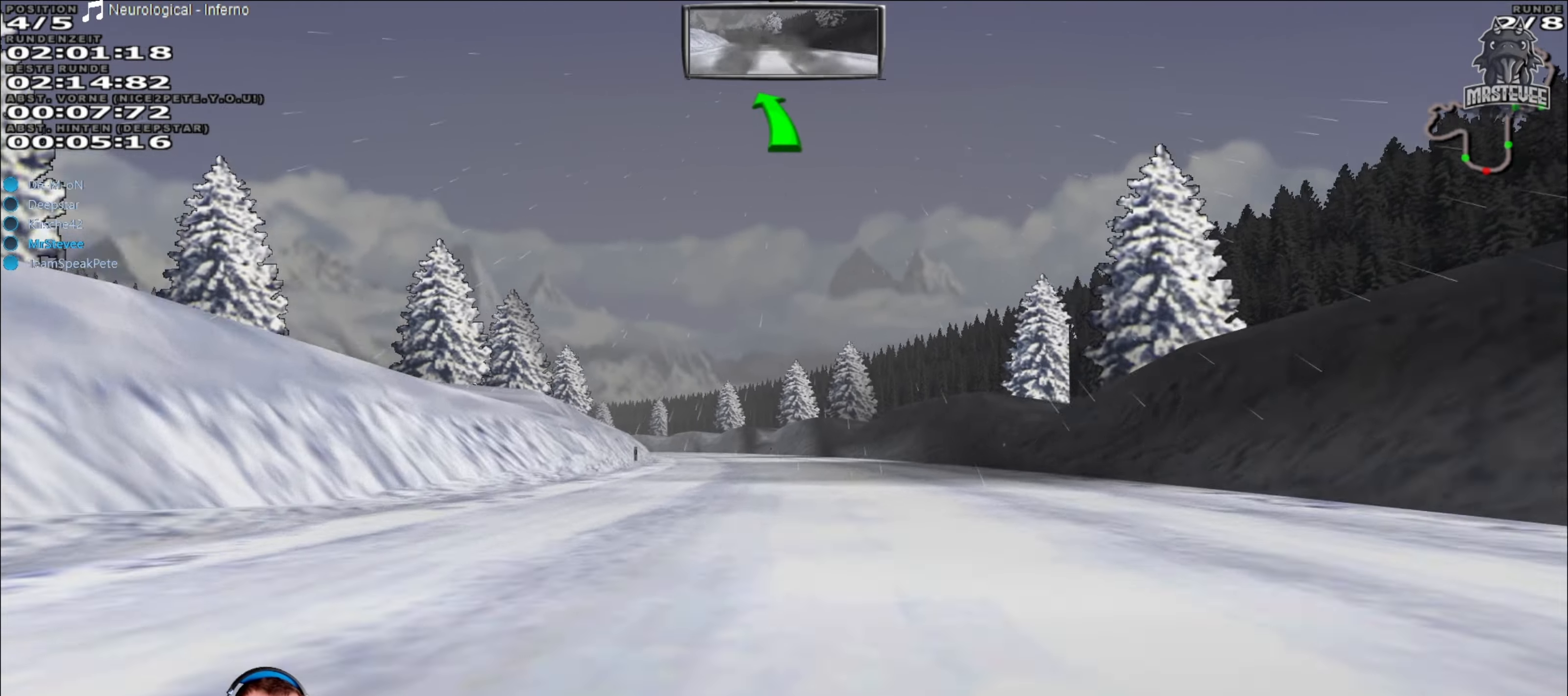
{"buttons": ["R2"], "left_stick": "center", "right_stick": "center", "events": []}
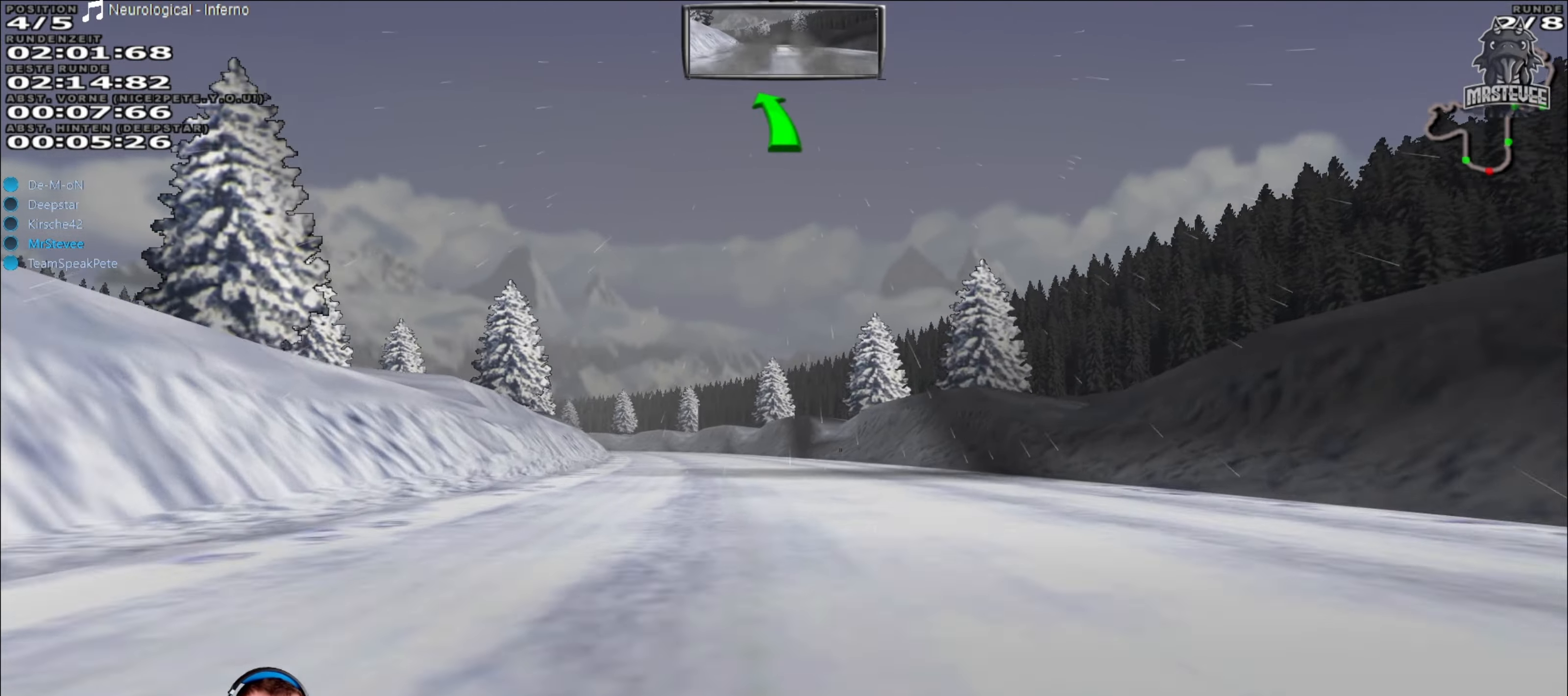
{"buttons": ["R2"], "left_stick": "center", "right_stick": "center", "events": [[17, "left_stick", "left"], [167, "left_stick", "center"]]}
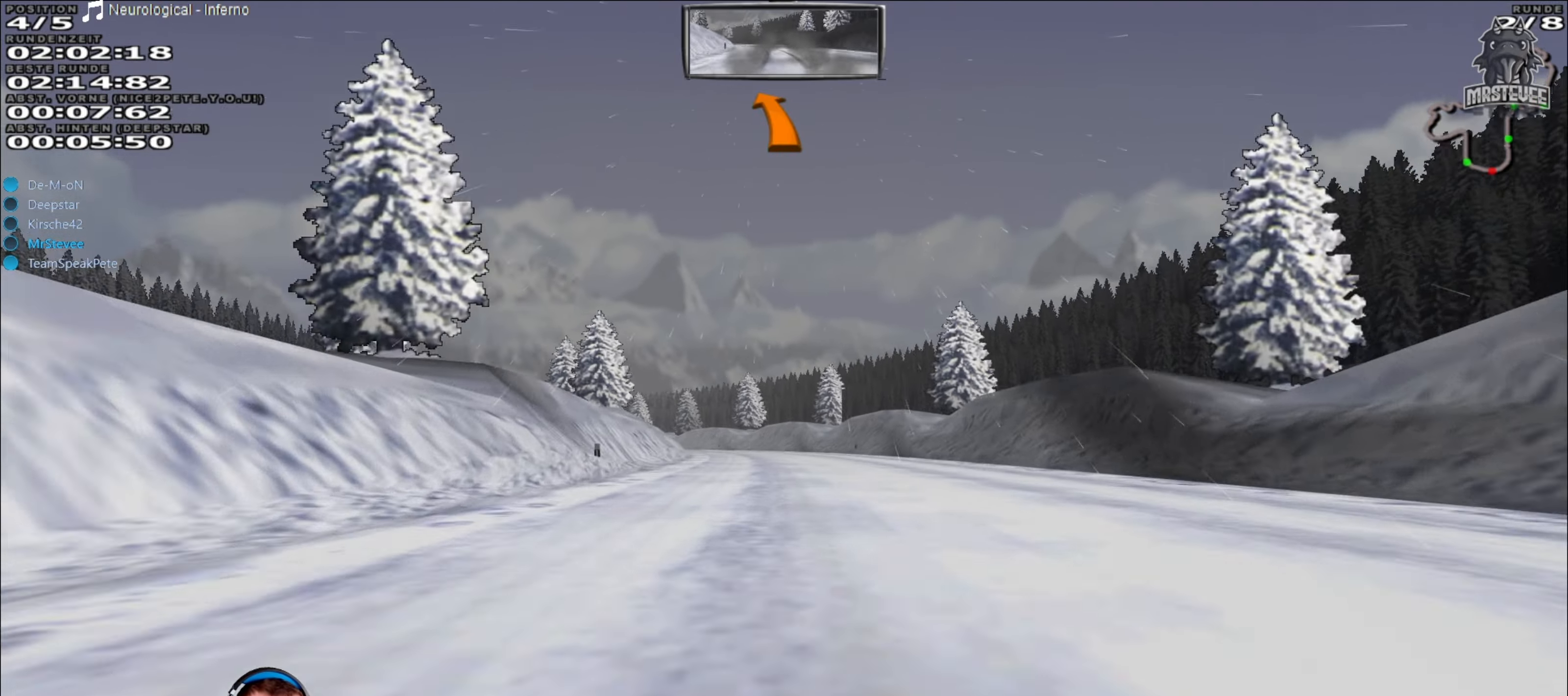
{"buttons": ["R2"], "left_stick": "center", "right_stick": "center", "events": [[250, "left_stick", "left"], [367, "left_stick", "center"]]}
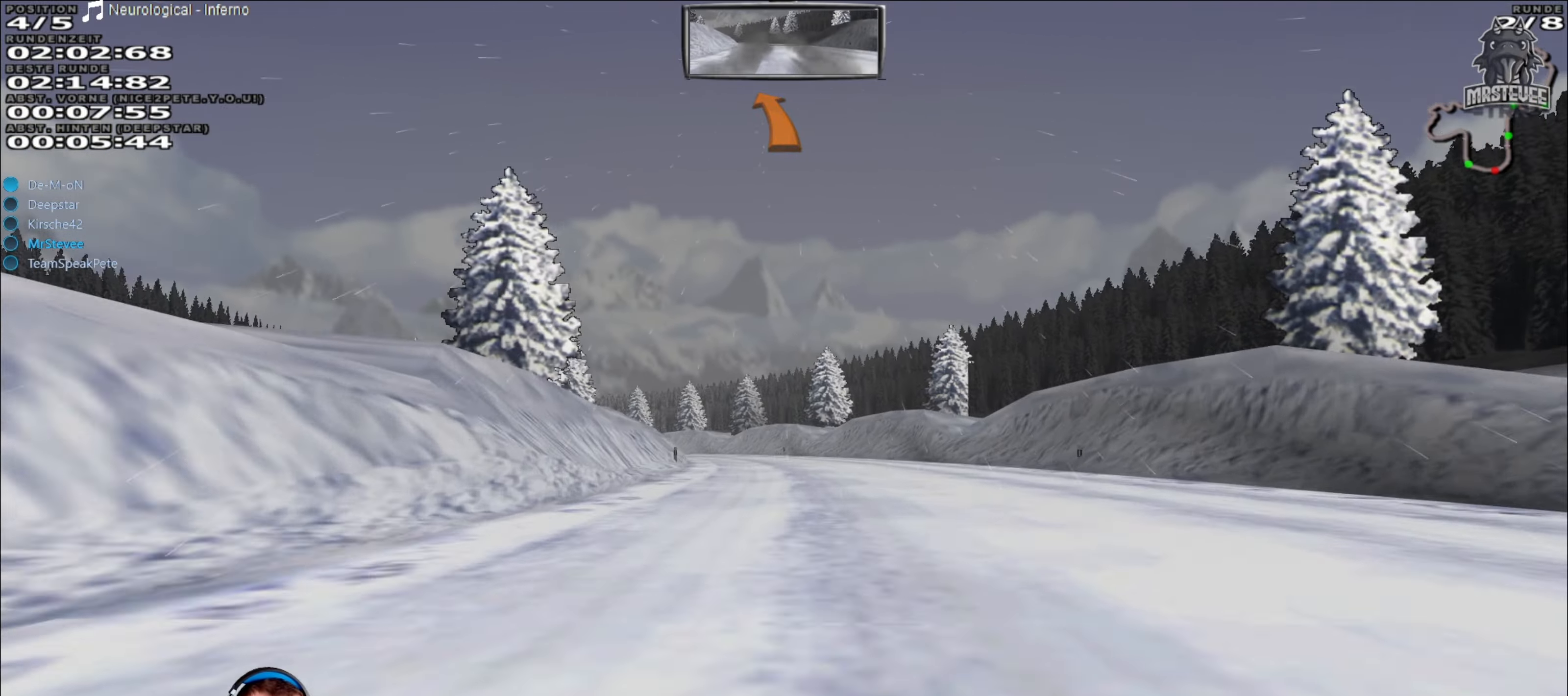
{"buttons": ["L2", "R2"], "left_stick": "center", "right_stick": "center", "events": [[267, "left_stick", "left"], [467, "L2", "down"], [500, "left_stick", "center"]]}
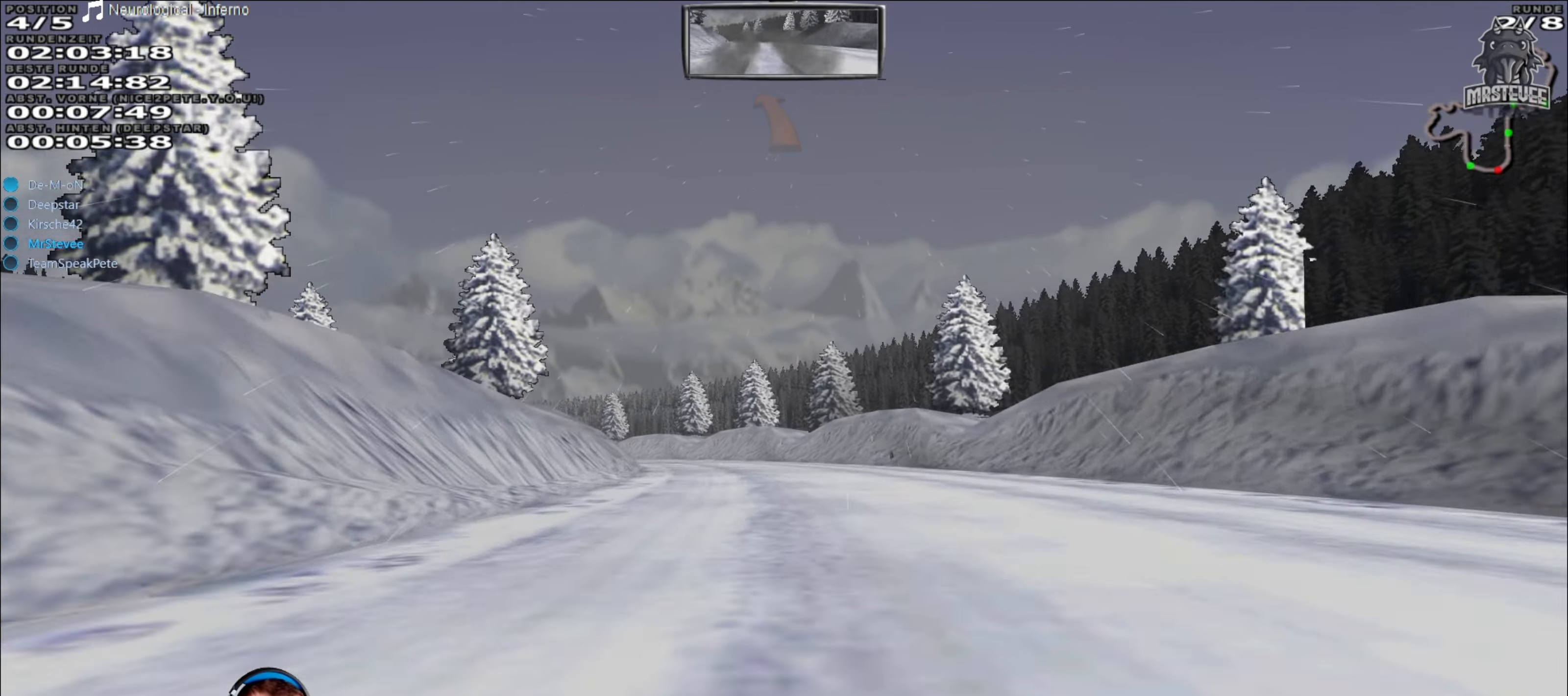
{"buttons": ["R2"], "left_stick": "right", "right_stick": "center", "events": [[17, "R2", "up"], [17, "left_stick", "left"], [150, "L2", "up"], [166, "left_stick", "center"], [250, "R2", "down"], [500, "left_stick", "right"]]}
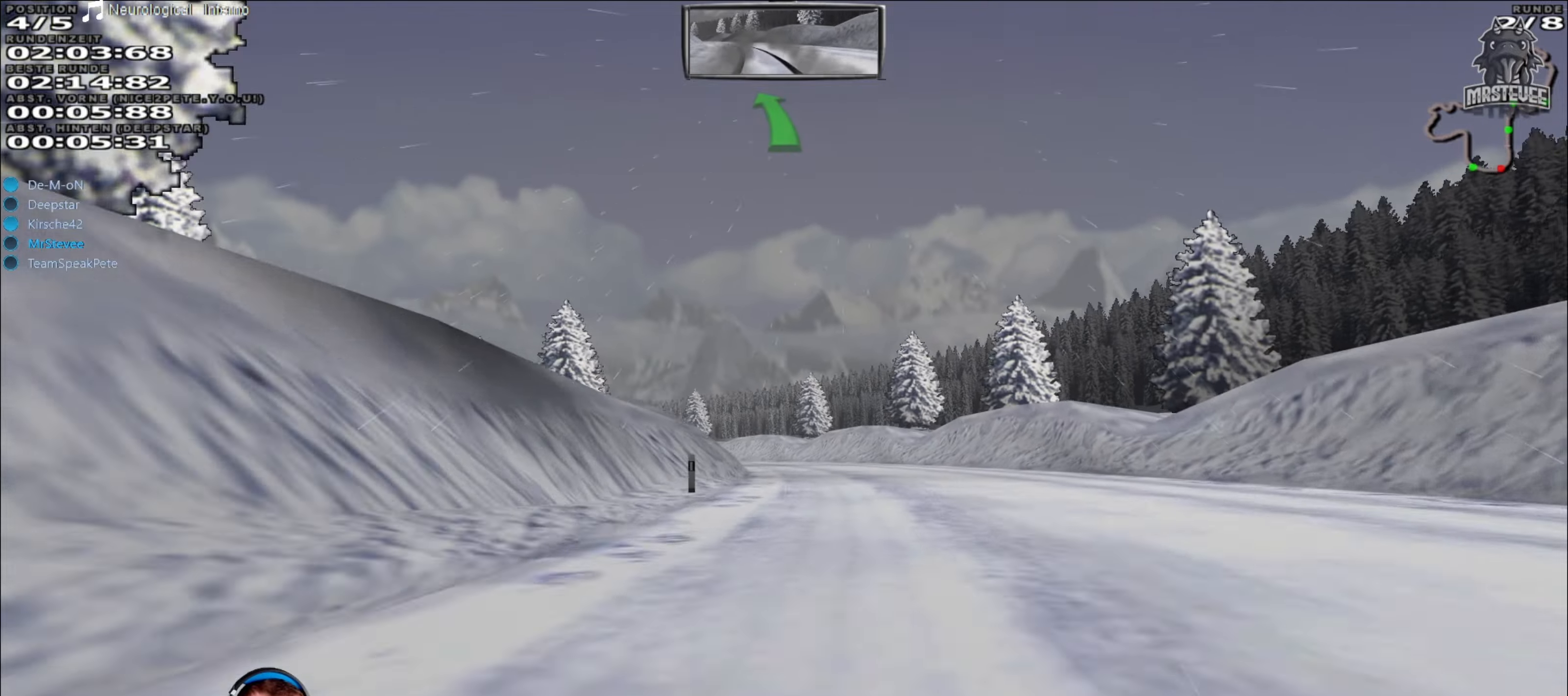
{"buttons": [], "left_stick": "center", "right_stick": "center", "events": [[83, "left_stick", "center"], [200, "left_stick", "left"], [433, "R2", "up"], [450, "left_stick", "center"]]}
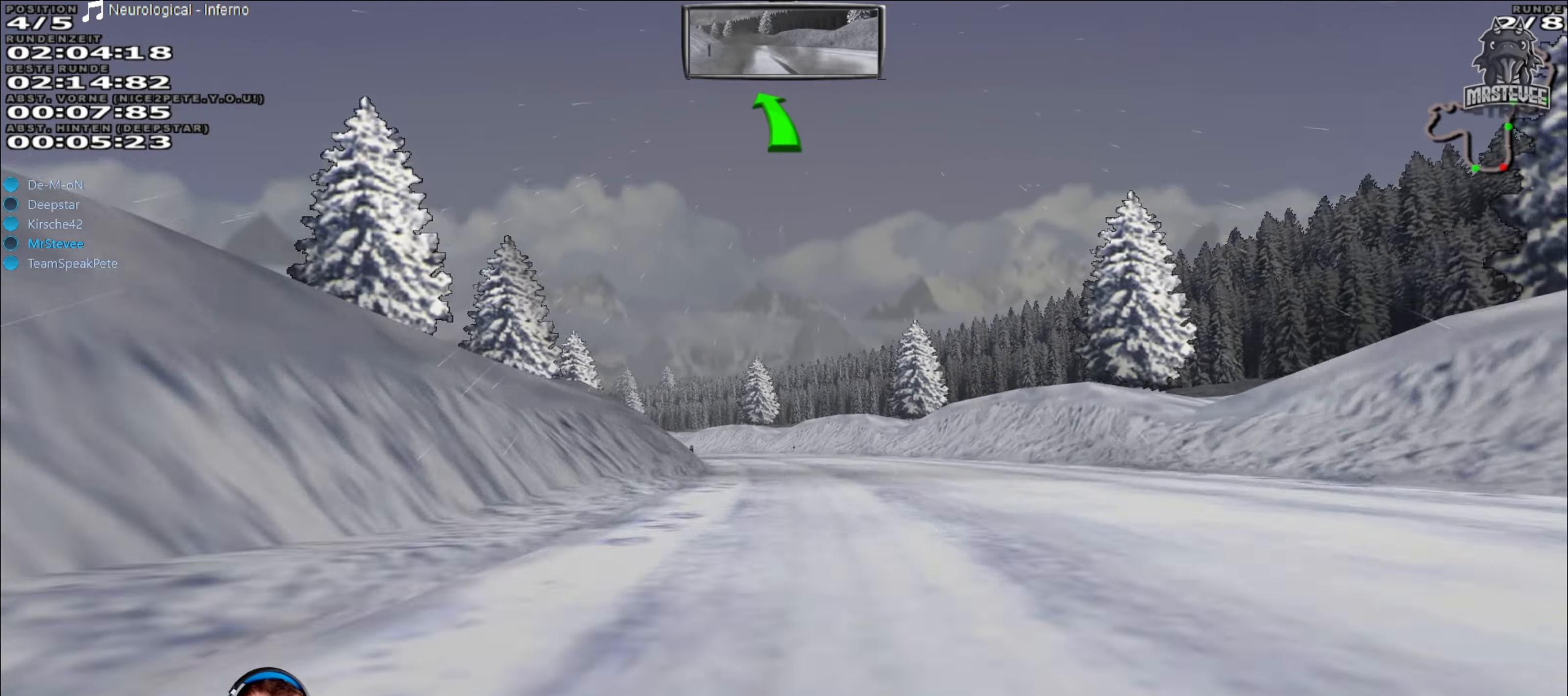
{"buttons": ["R2"], "left_stick": "center", "right_stick": "center", "events": [[116, "left_stick", "right"], [166, "R2", "down"], [183, "left_stick", "center"], [316, "left_stick", "right"], [366, "R2", "up"], [383, "left_stick", "center"], [450, "R2", "down"]]}
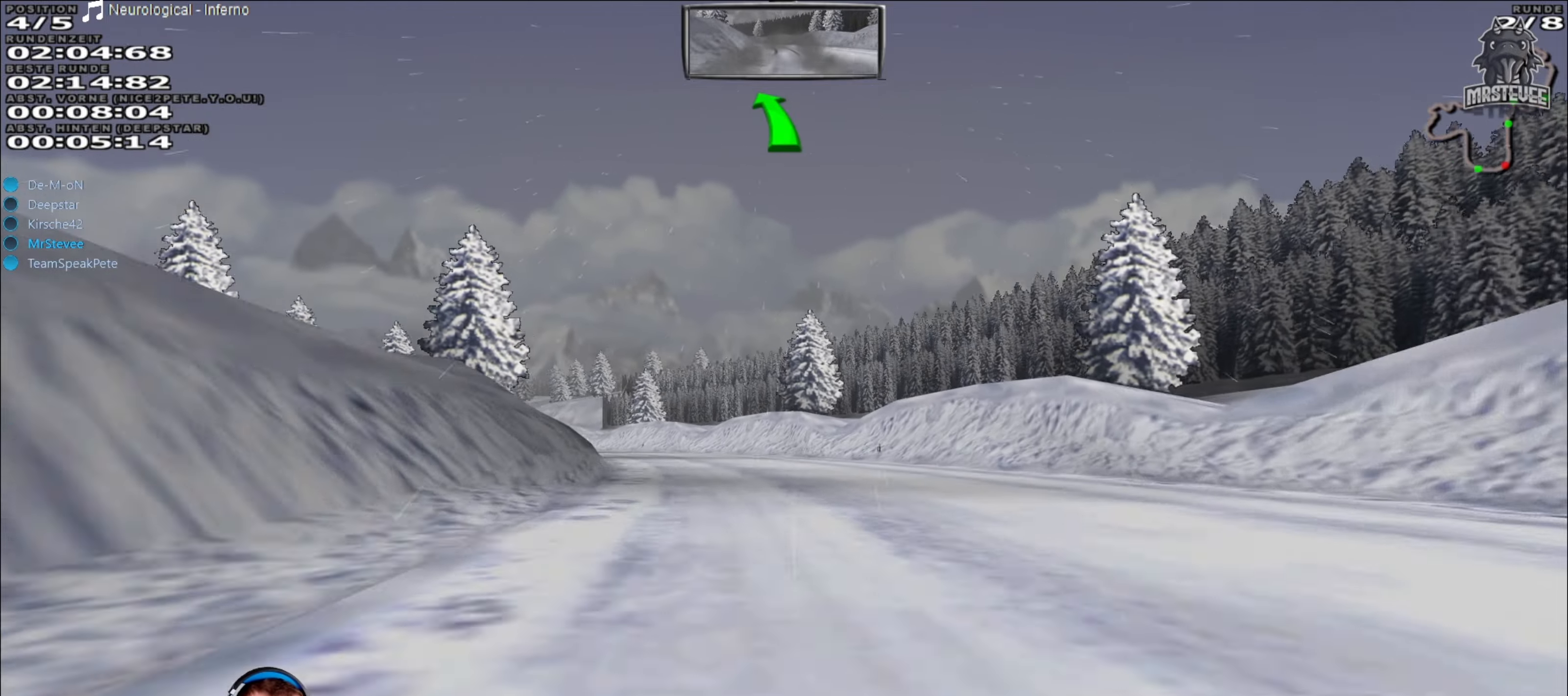
{"buttons": ["R2"], "left_stick": "center", "right_stick": "center", "events": [[33, "left_stick", "left"], [250, "left_stick", "center"]]}
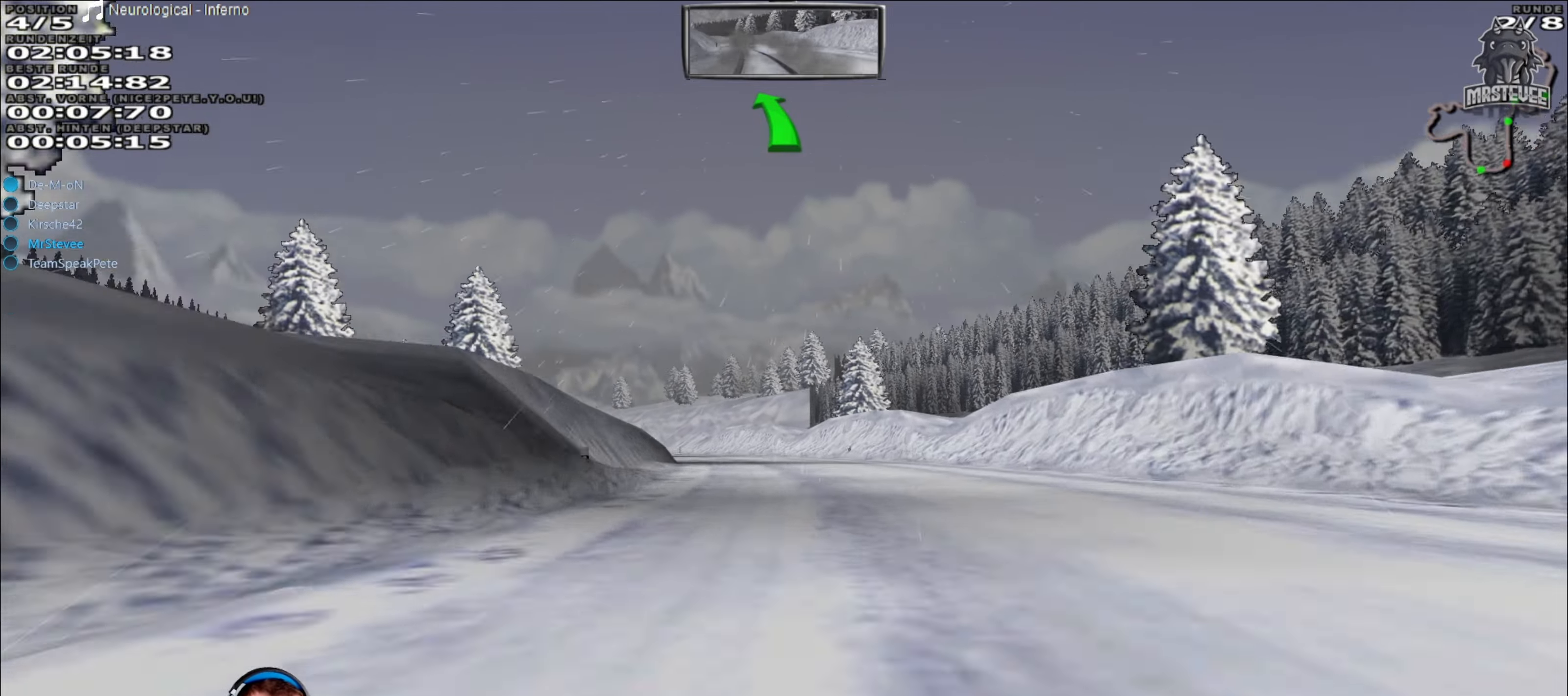
{"buttons": ["R2"], "left_stick": "left", "right_stick": "center", "events": [[166, "left_stick", "left"], [300, "left_stick", "center"], [483, "left_stick", "left"]]}
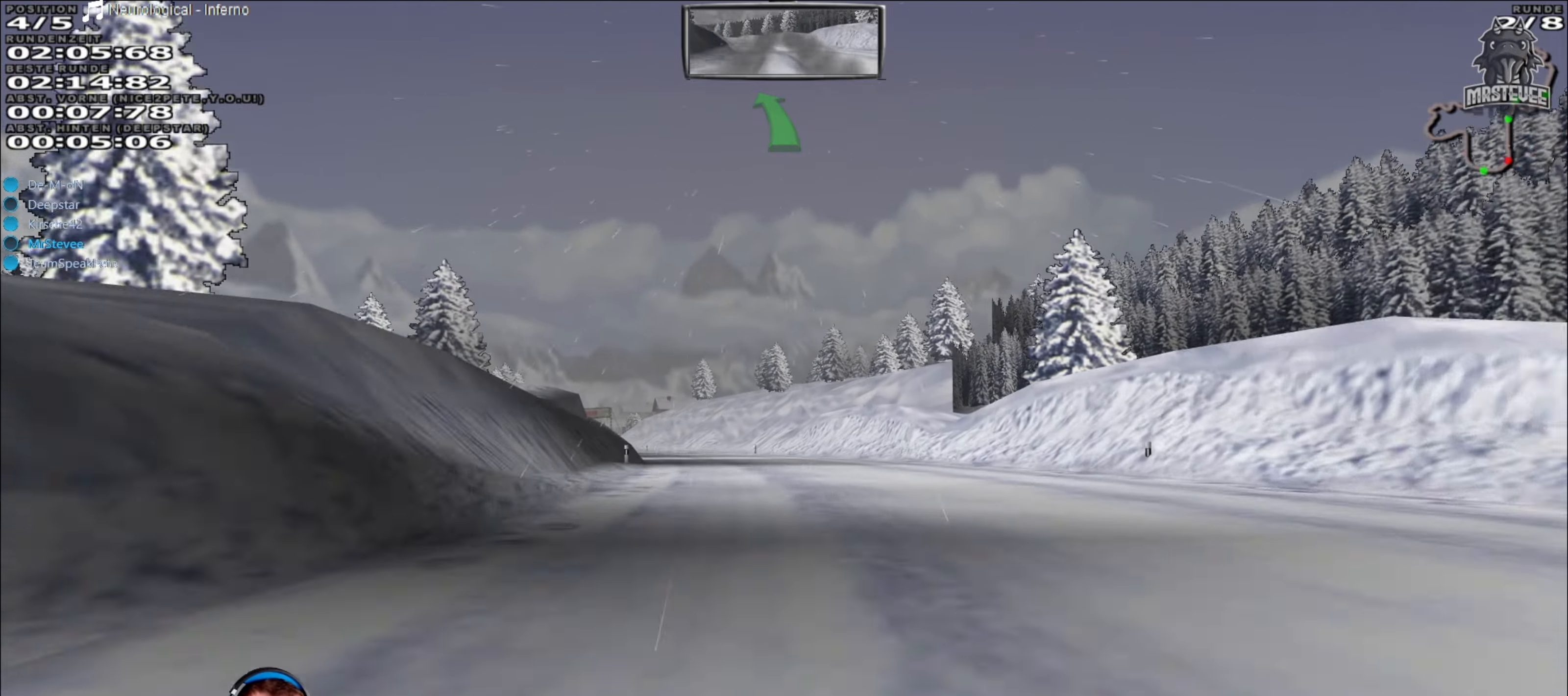
{"buttons": ["R2"], "left_stick": "center", "right_stick": "center", "events": [[150, "left_stick", "center"], [400, "left_stick", "right"], [466, "left_stick", "center"]]}
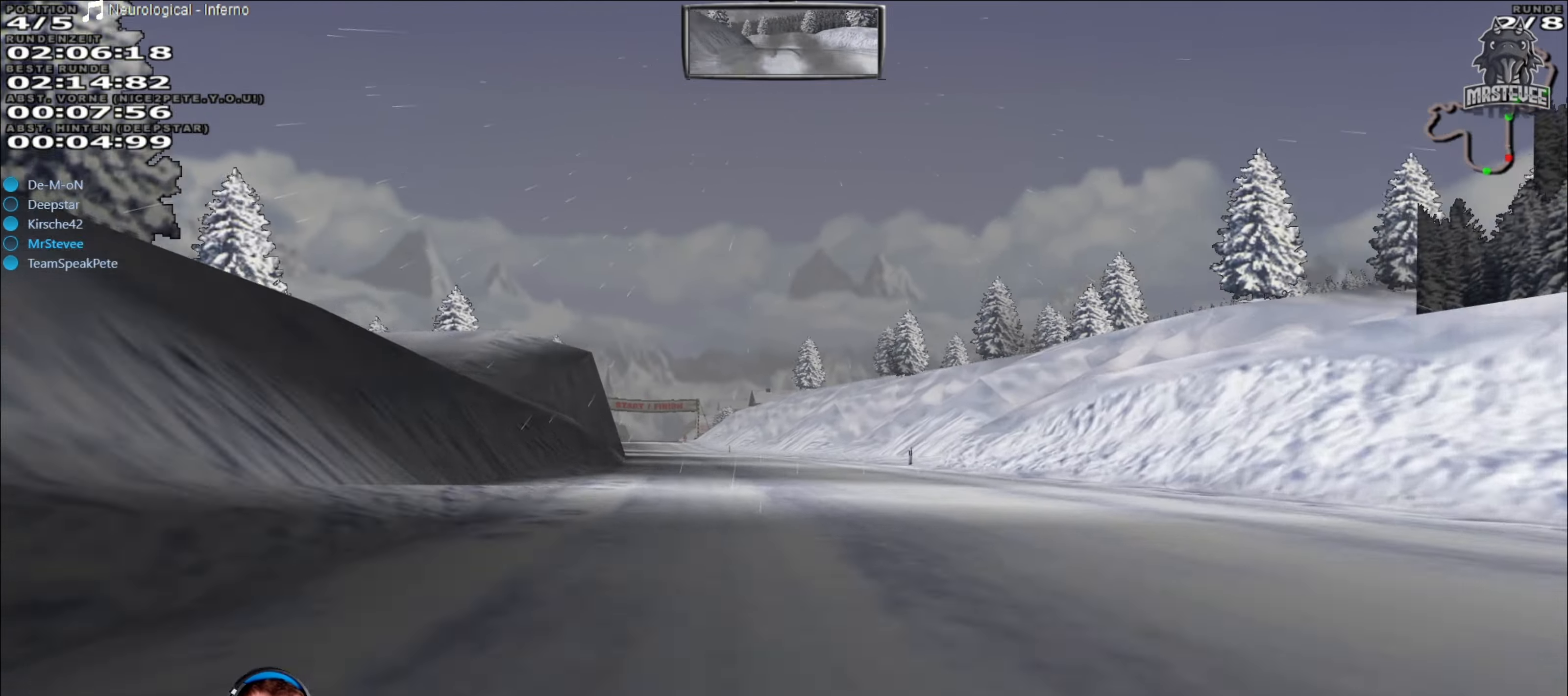
{"buttons": ["R2"], "left_stick": "center", "right_stick": "center", "events": [[150, "left_stick", "left"], [350, "left_stick", "center"]]}
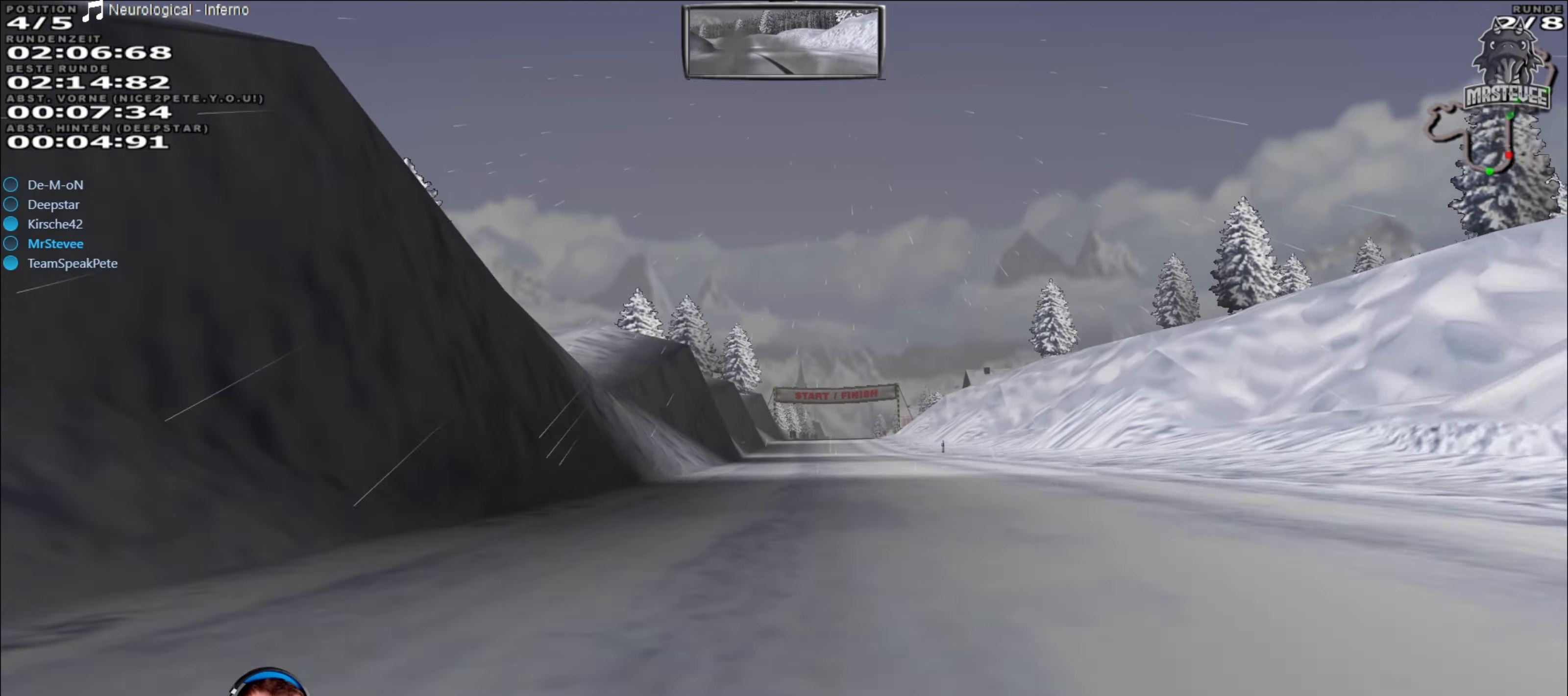
{"buttons": ["R2"], "left_stick": "right", "right_stick": "center", "events": [[83, "left_stick", "right"], [133, "left_stick", "center"], [300, "left_stick", "right"]]}
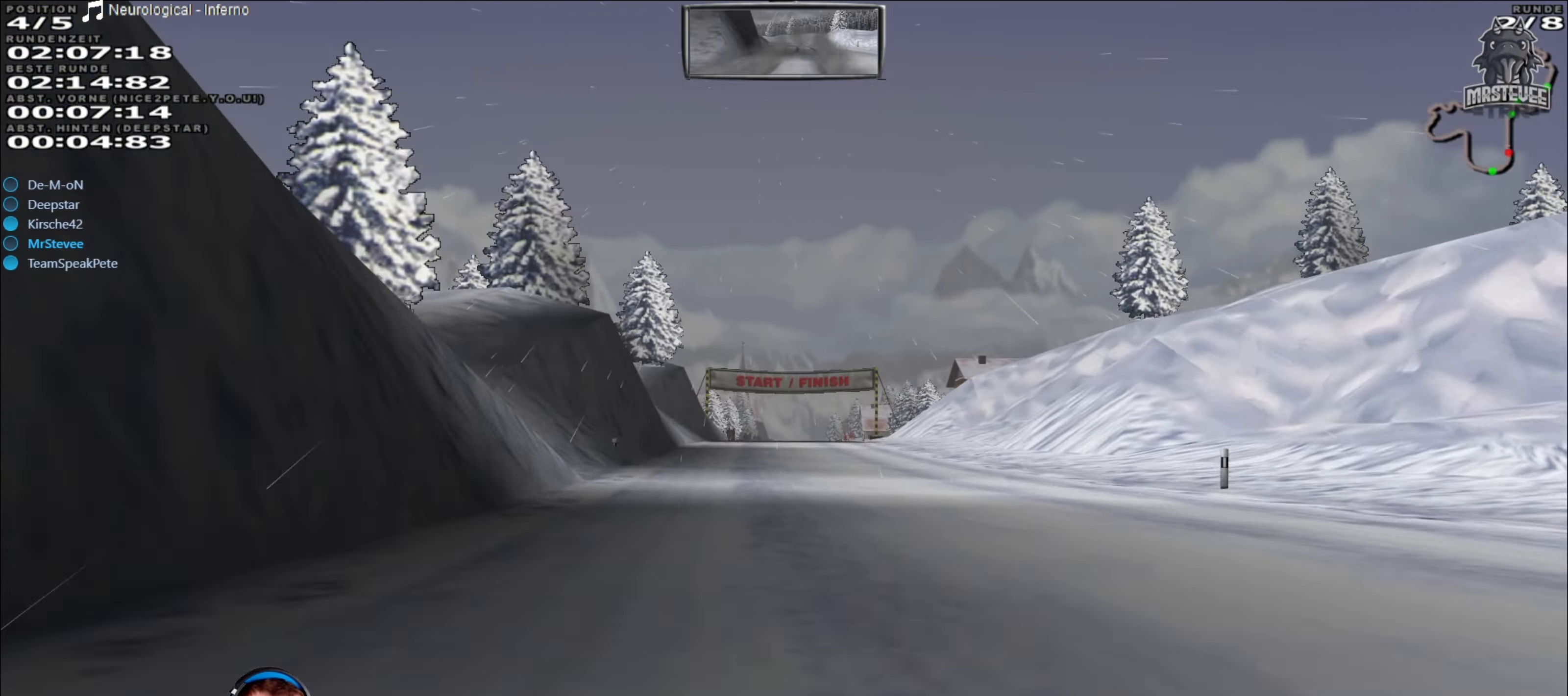
{"buttons": ["R2"], "left_stick": "center", "right_stick": "center", "events": [[16, "left_stick", "center"], [133, "left_stick", "down-left"], [316, "left_stick", "center"]]}
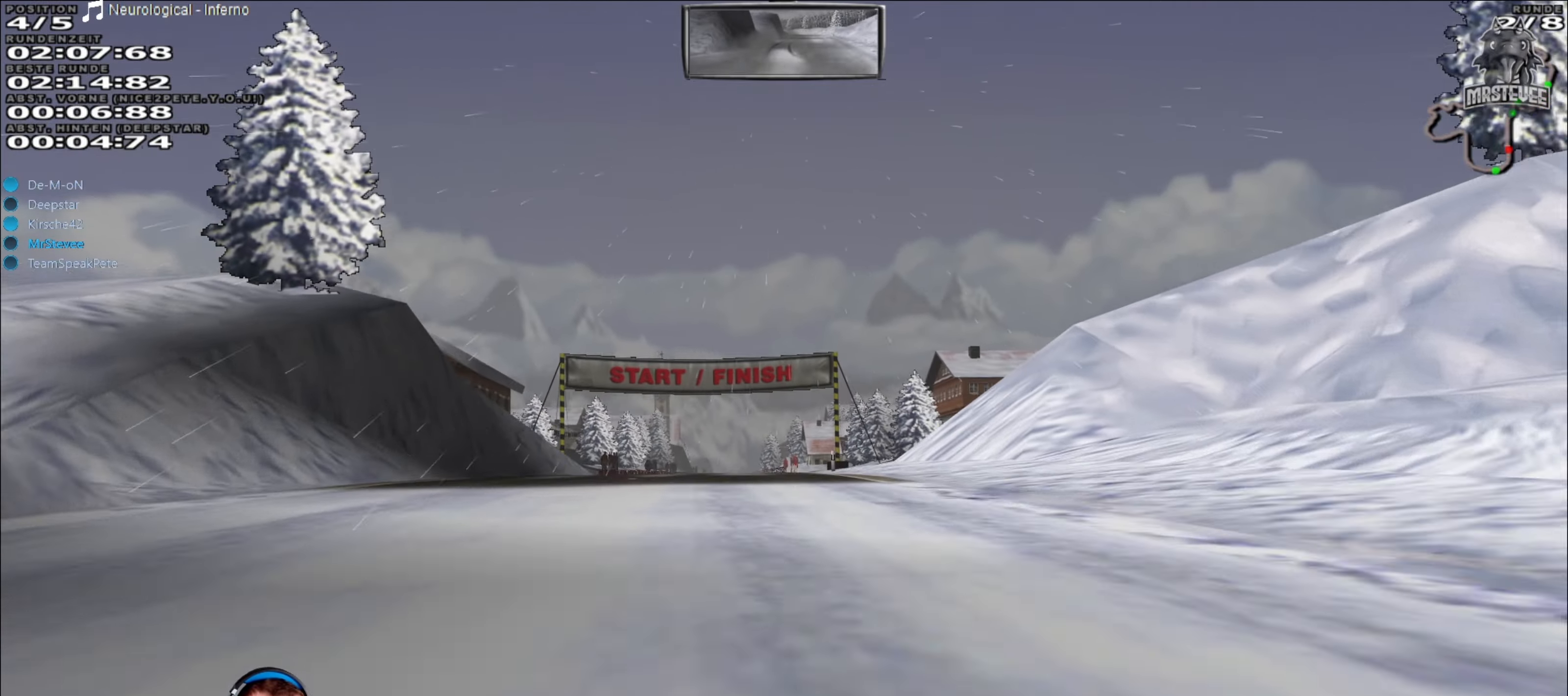
{"buttons": ["R2"], "left_stick": "center", "right_stick": "center", "events": [[150, "left_stick", "left"], [250, "left_stick", "center"]]}
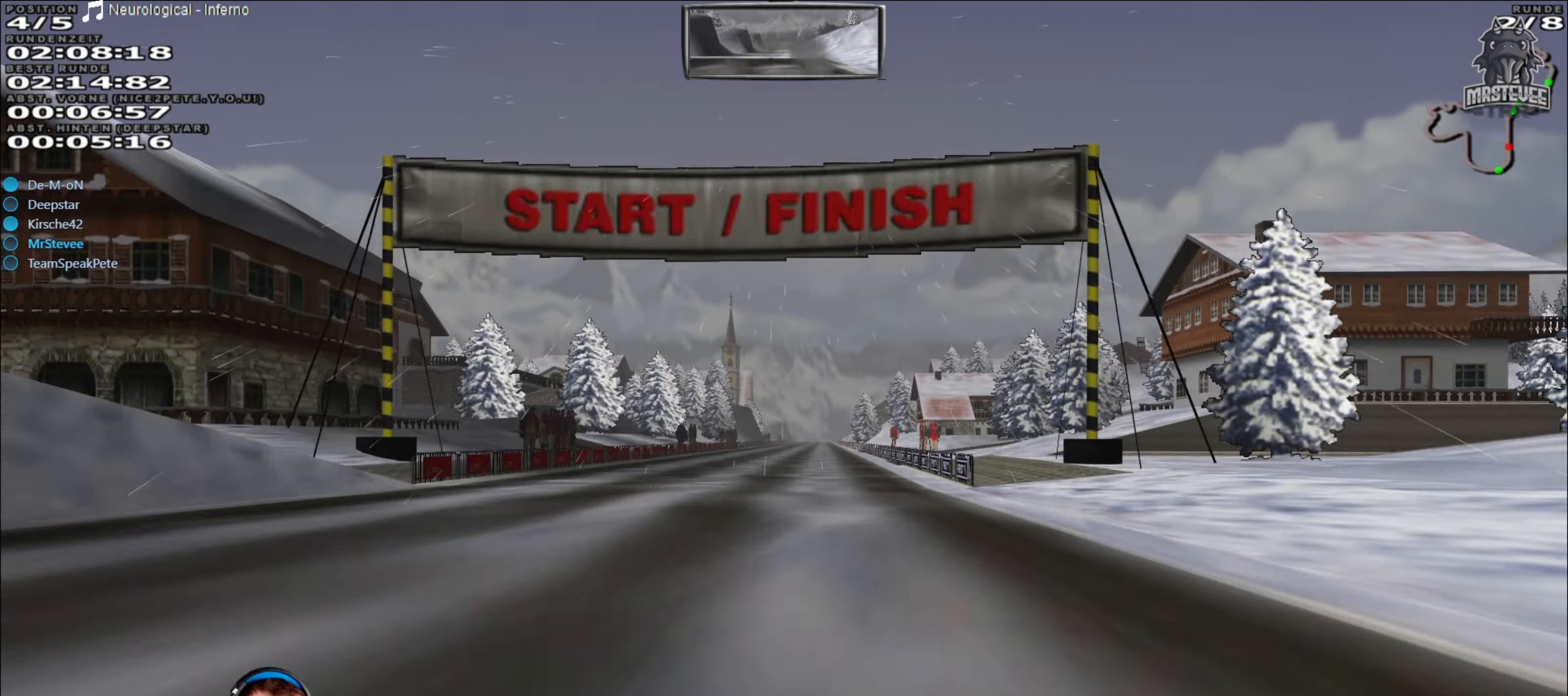
{"buttons": ["R2"], "left_stick": "down-left", "right_stick": "center", "events": [[50, "left_stick", "right"], [150, "left_stick", "center"], [450, "left_stick", "down-left"]]}
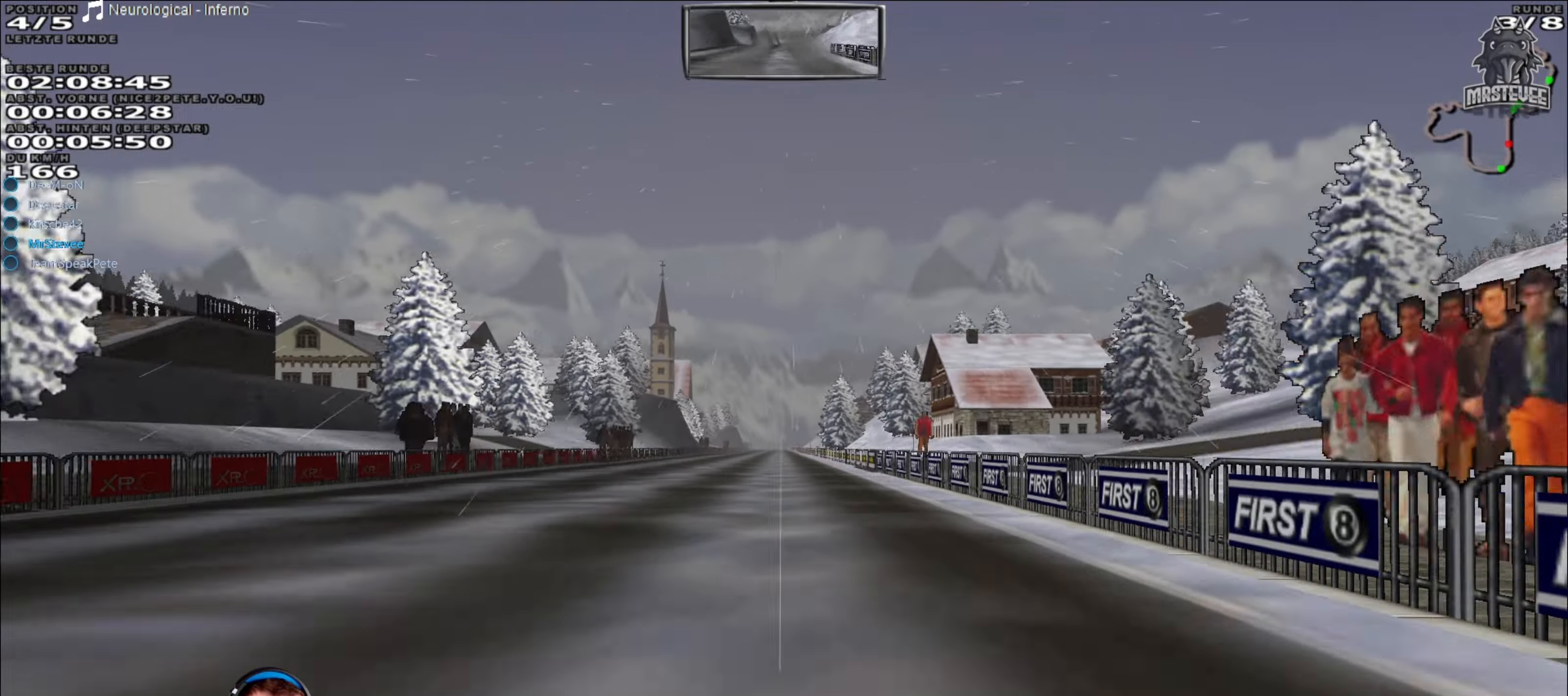
{"buttons": ["R2"], "left_stick": "center", "right_stick": "center", "events": [[33, "left_stick", "center"]]}
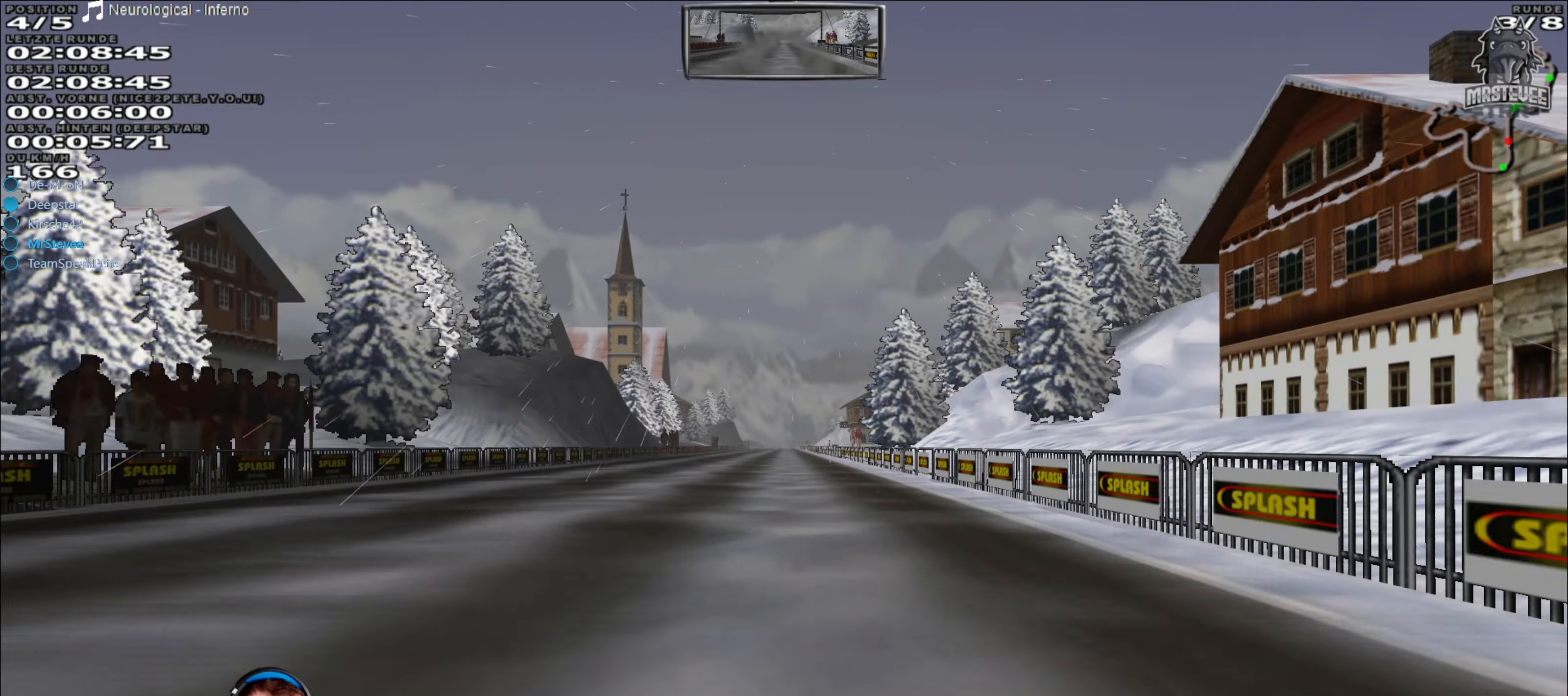
{"buttons": ["R2"], "left_stick": "center", "right_stick": "center", "events": [[150, "left_stick", "left"], [217, "left_stick", "center"]]}
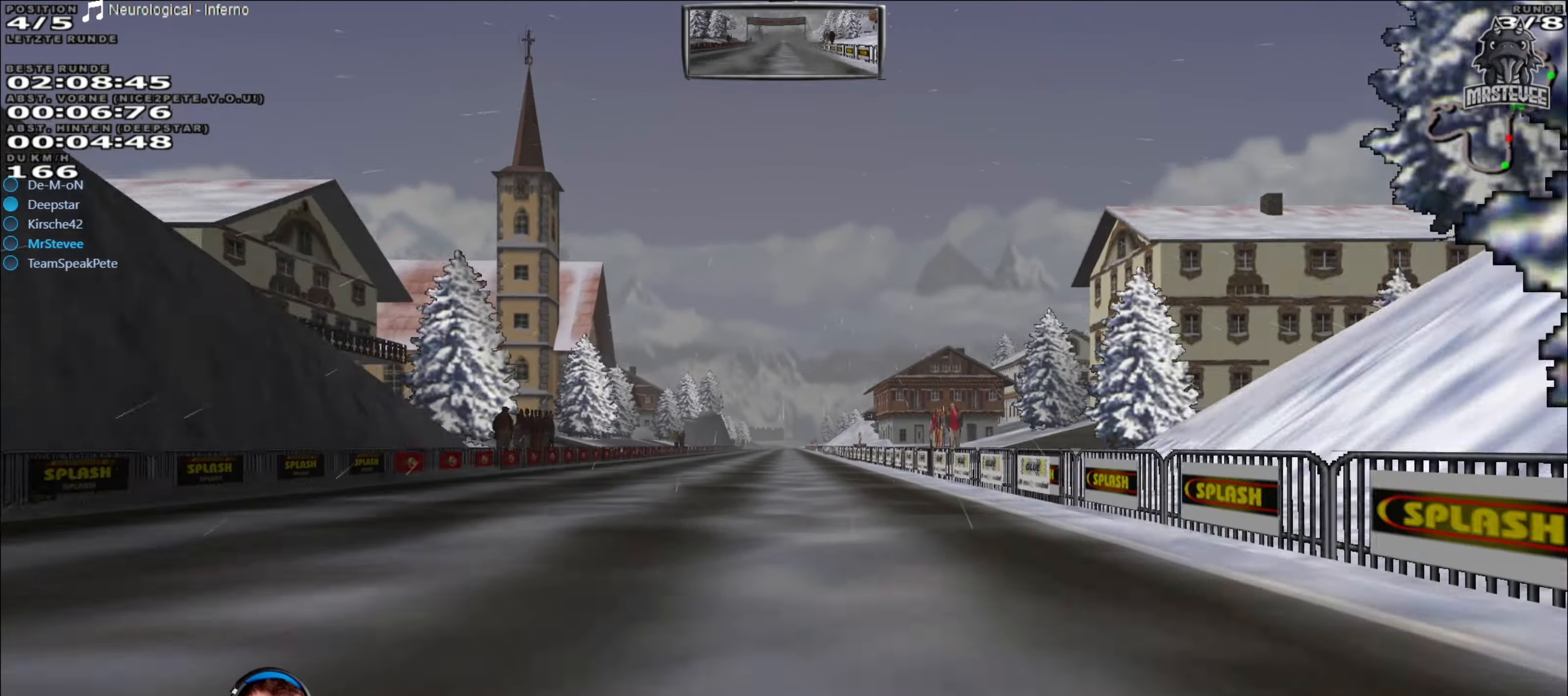
{"buttons": ["R2"], "left_stick": "center", "right_stick": "center", "events": [[150, "left_stick", "left"], [233, "left_stick", "center"]]}
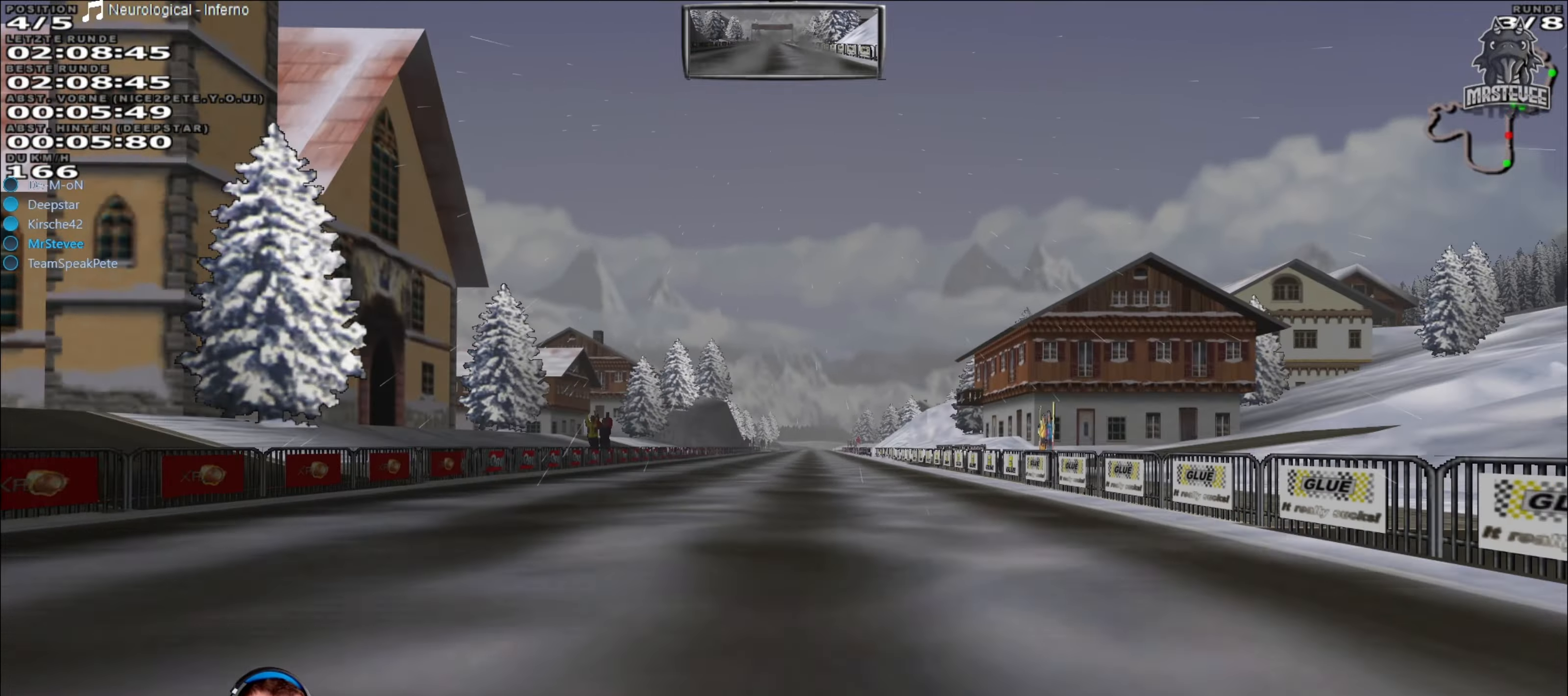
{"buttons": ["R2"], "left_stick": "center", "right_stick": "center", "events": [[67, "left_stick", "right"], [133, "left_stick", "center"]]}
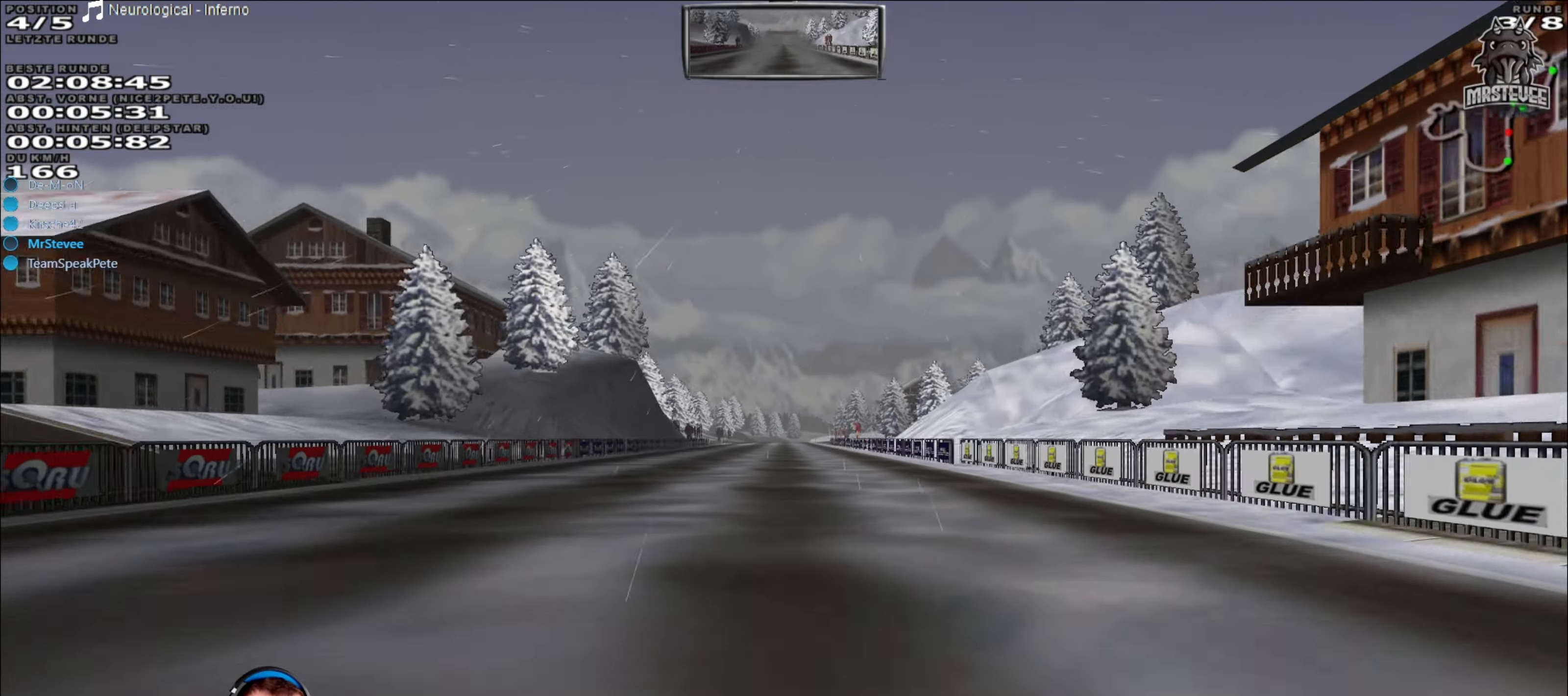
{"buttons": ["R2"], "left_stick": "right", "right_stick": "center", "events": [[167, "left_stick", "left"], [267, "left_stick", "center"], [483, "left_stick", "right"]]}
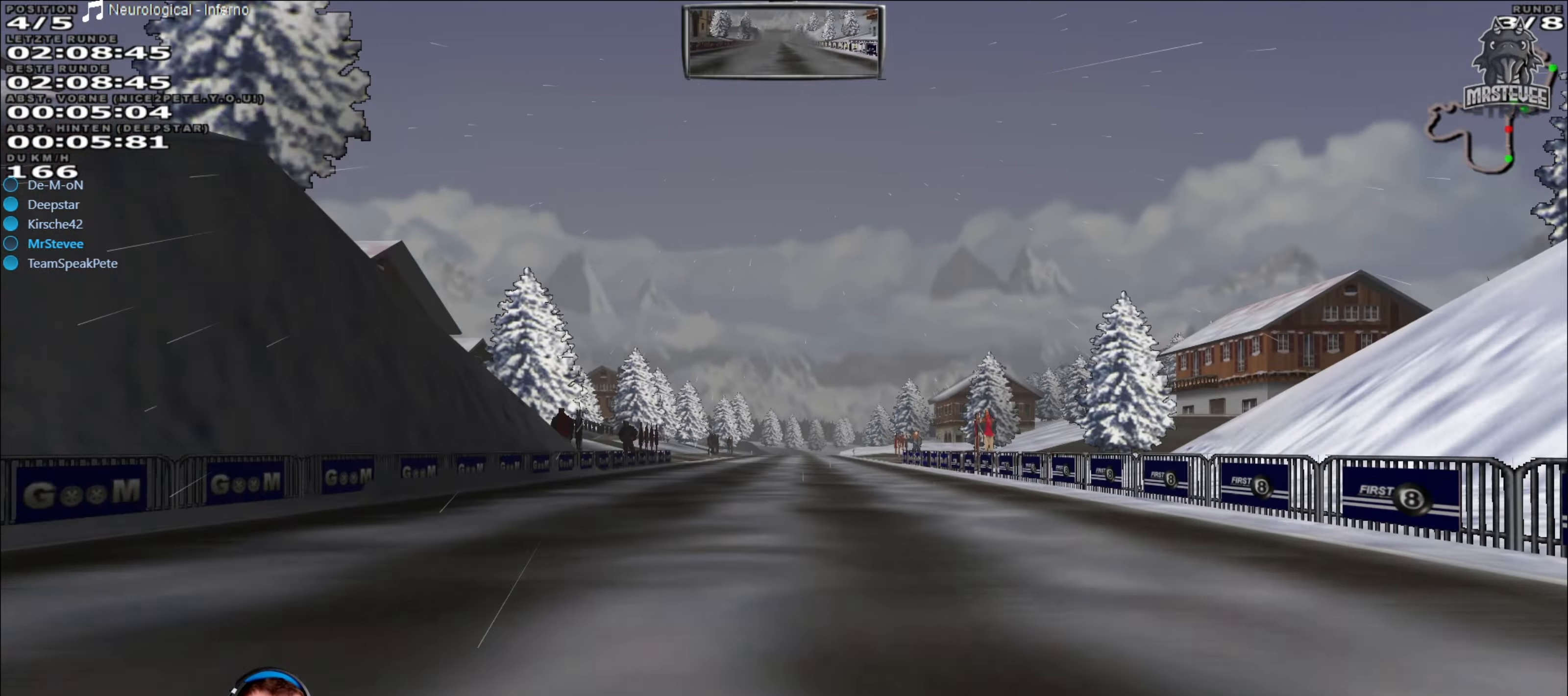
{"buttons": ["R2"], "left_stick": "center", "right_stick": "center", "events": [[33, "left_stick", "center"], [233, "left_stick", "right"], [300, "left_stick", "center"]]}
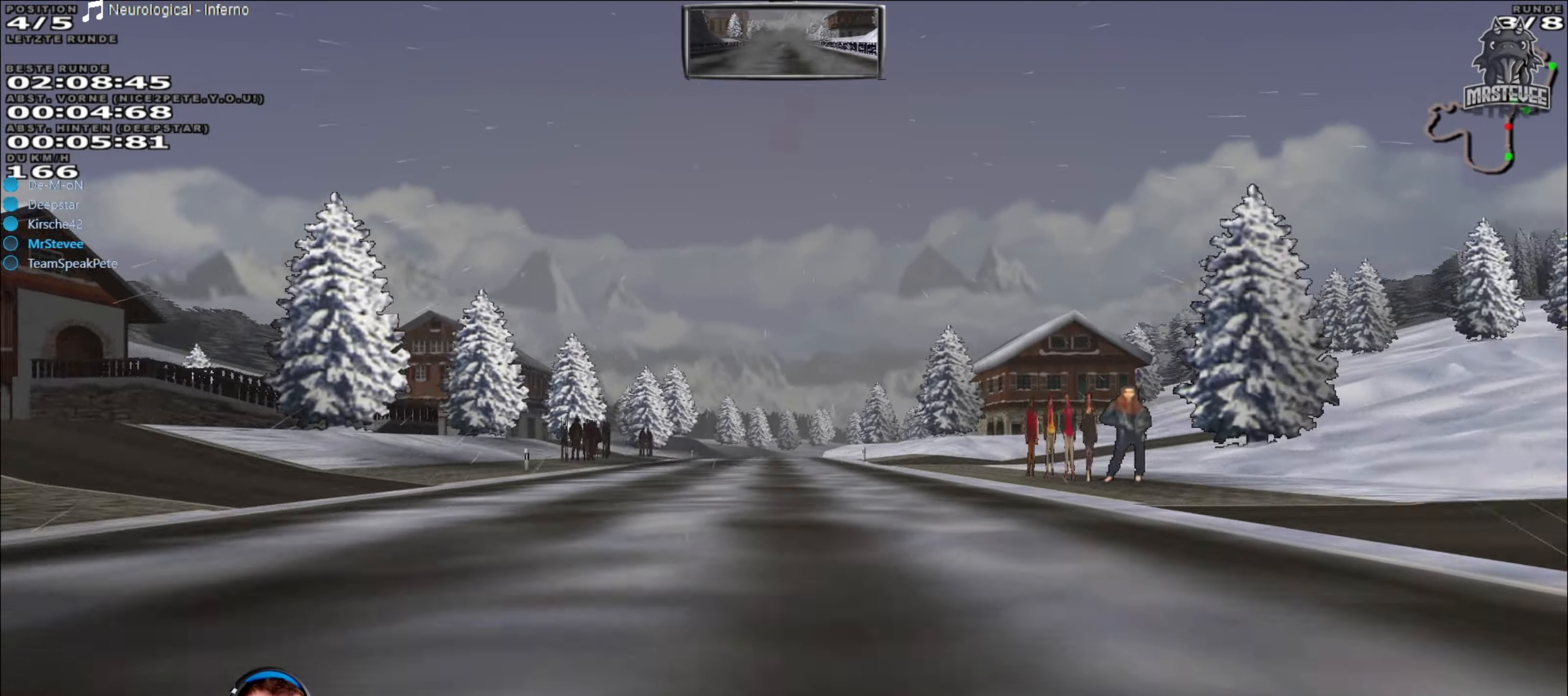
{"buttons": ["R2"], "left_stick": "center", "right_stick": "center", "events": [[67, "left_stick", "left"], [167, "left_stick", "center"], [400, "left_stick", "right"], [500, "left_stick", "center"]]}
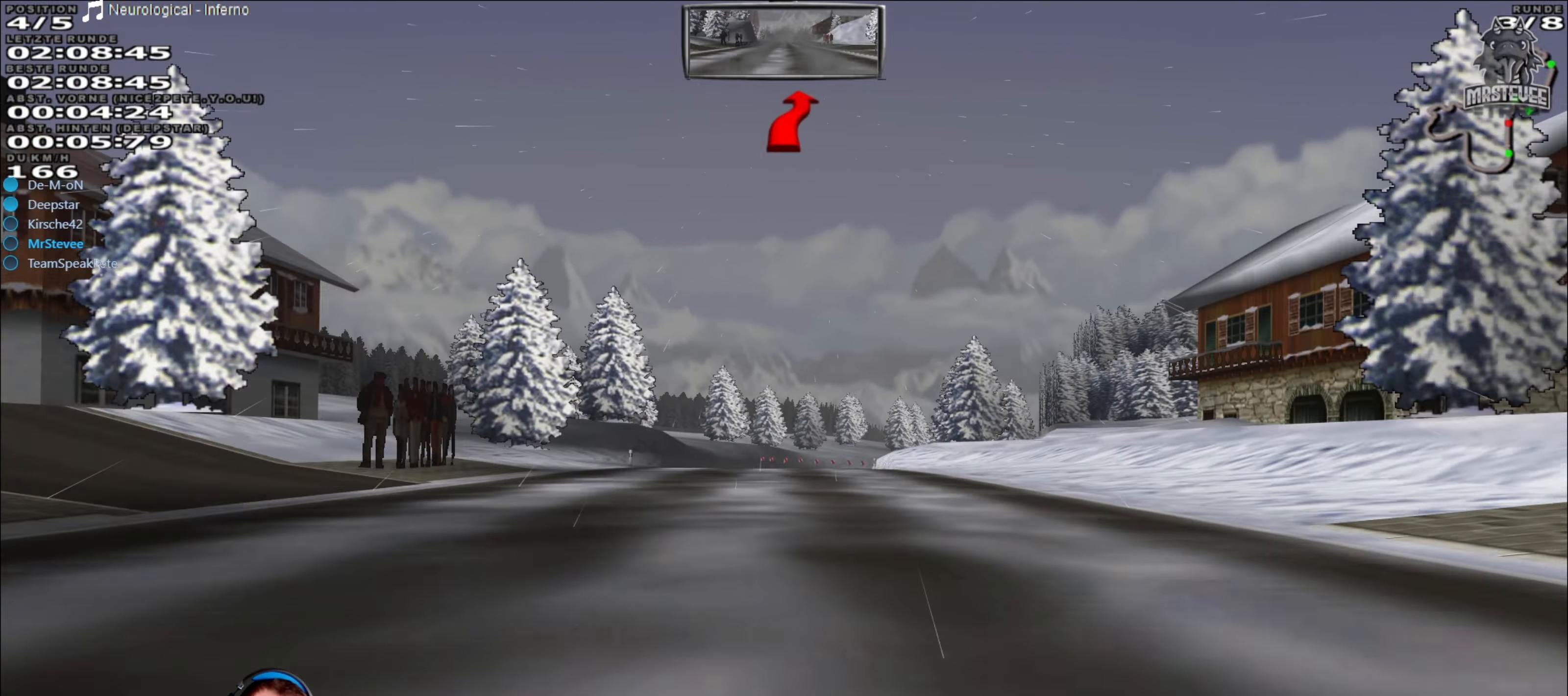
{"buttons": ["L2"], "left_stick": "center", "right_stick": "center", "events": [[17, "R2", "up"], [200, "L2", "down"], [350, "L2", "up"], [417, "L2", "down"]]}
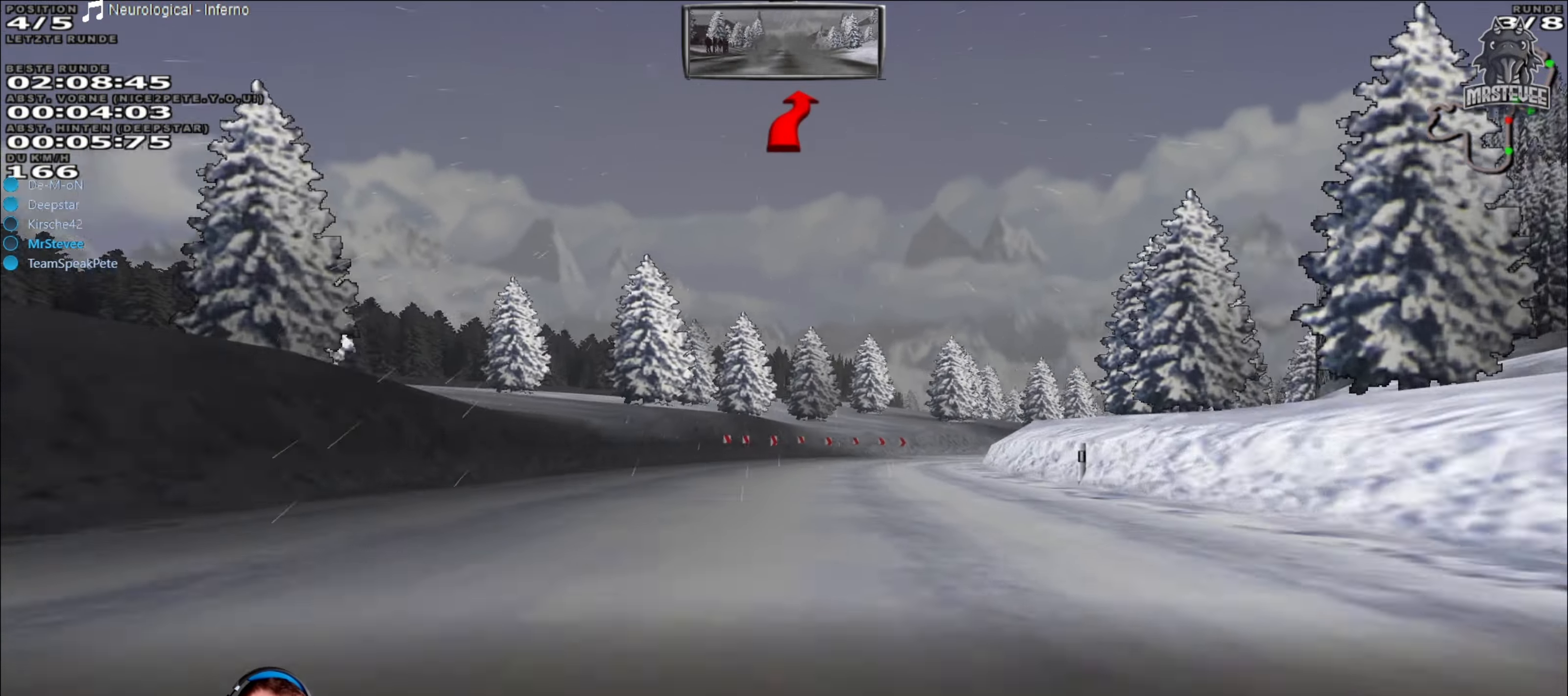
{"buttons": ["L2"], "left_stick": "right", "right_stick": "center", "events": [[50, "left_stick", "right"]]}
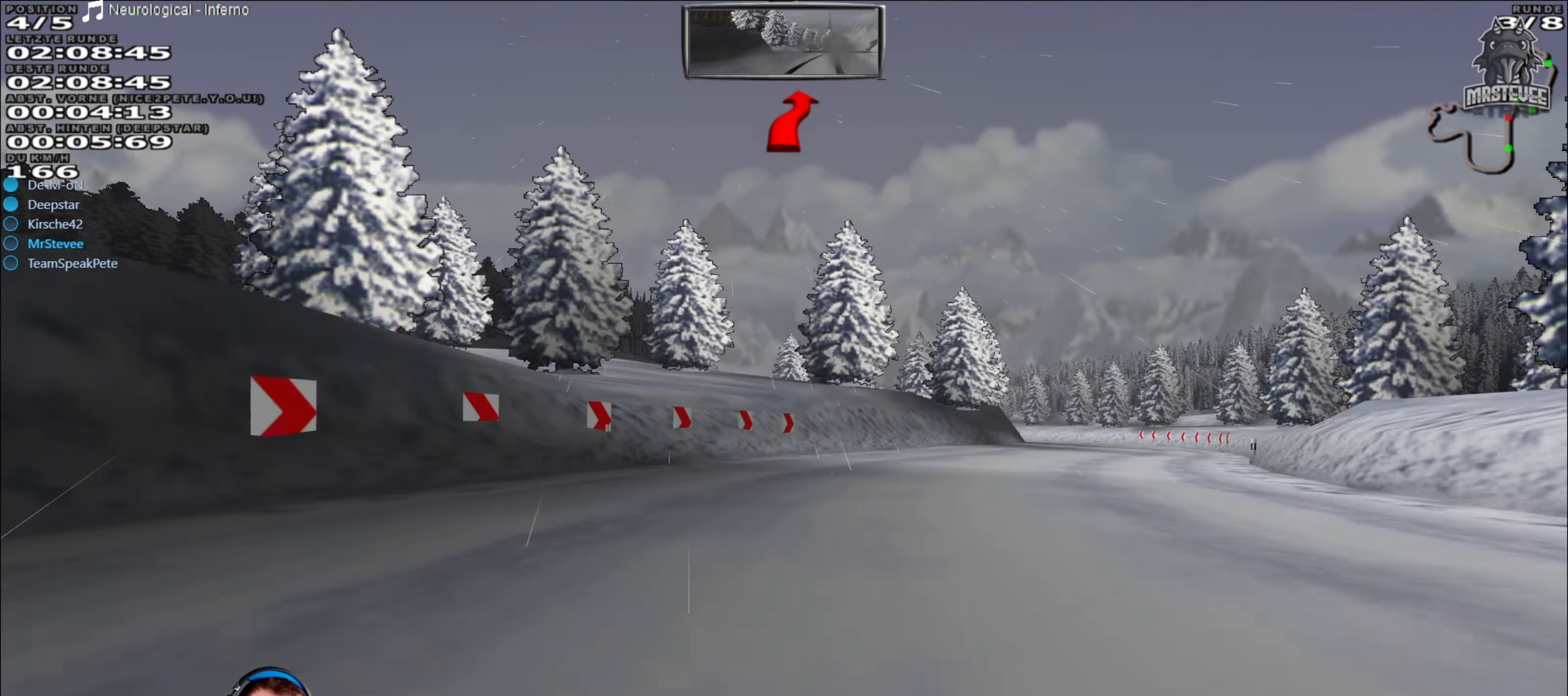
{"buttons": [], "left_stick": "center", "right_stick": "center", "events": [[267, "L2", "up"], [434, "left_stick", "center"]]}
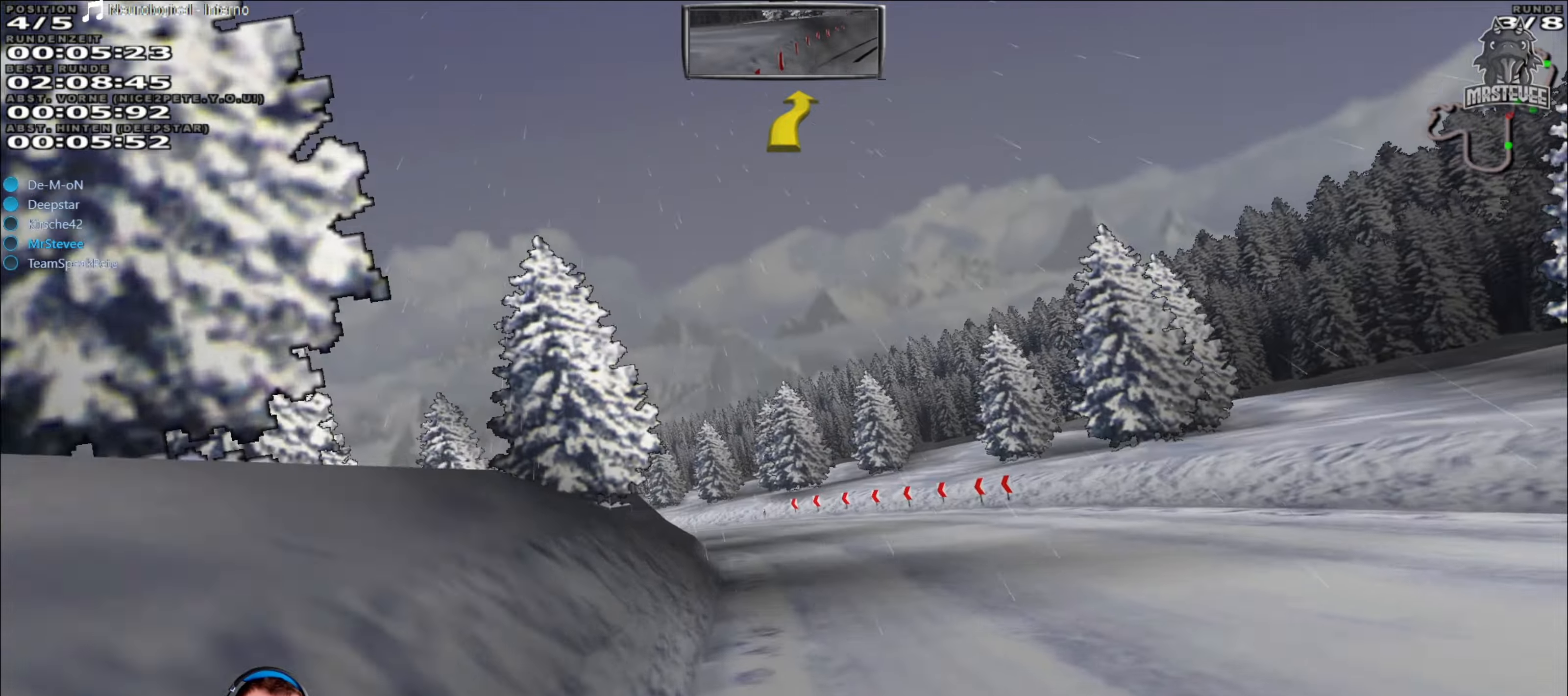
{"buttons": [], "left_stick": "left", "right_stick": "center", "events": [[50, "R2", "down"], [134, "left_stick", "left"], [167, "R2", "up"]]}